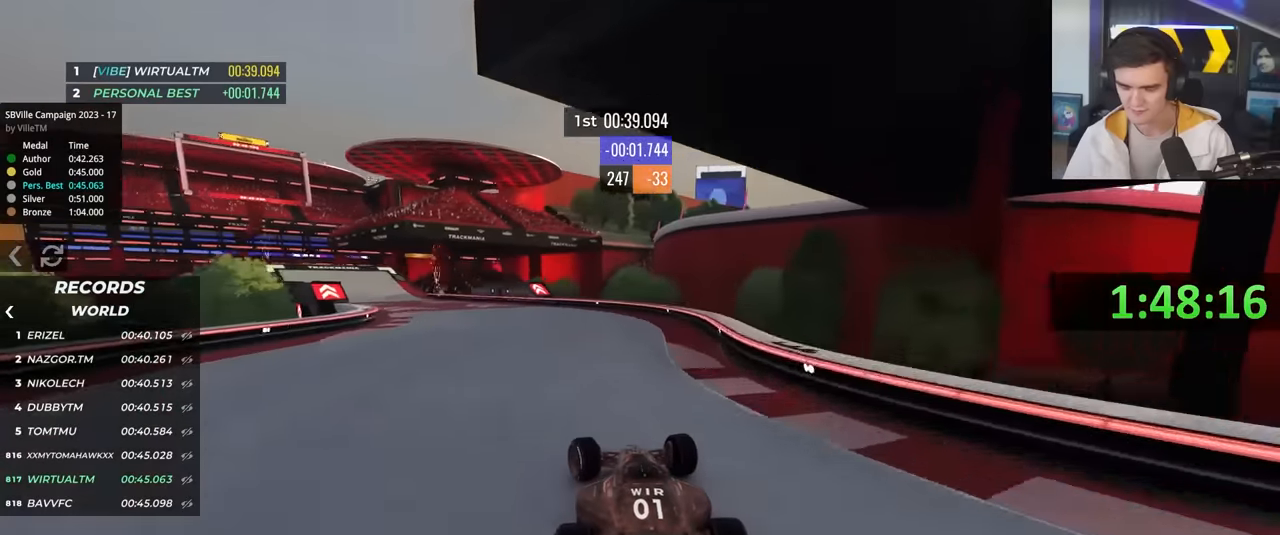
Gameplay with keyboard; each line is a JSON object with the keys held at the frame after it. "events" lists presses ("down") and releases ("up") of "brake", "down", "left", "right" and "up" between this image and that frame as [ms after this image, input, new state], when the widget could be followed in between. No other keys are recorded. Mouse input is not recorded. Key names are as the overlay labels them; some are game actions (e.g. jump) rather than physical keys.
{"keys": ["up"], "events": [[467, "left", "up"]]}
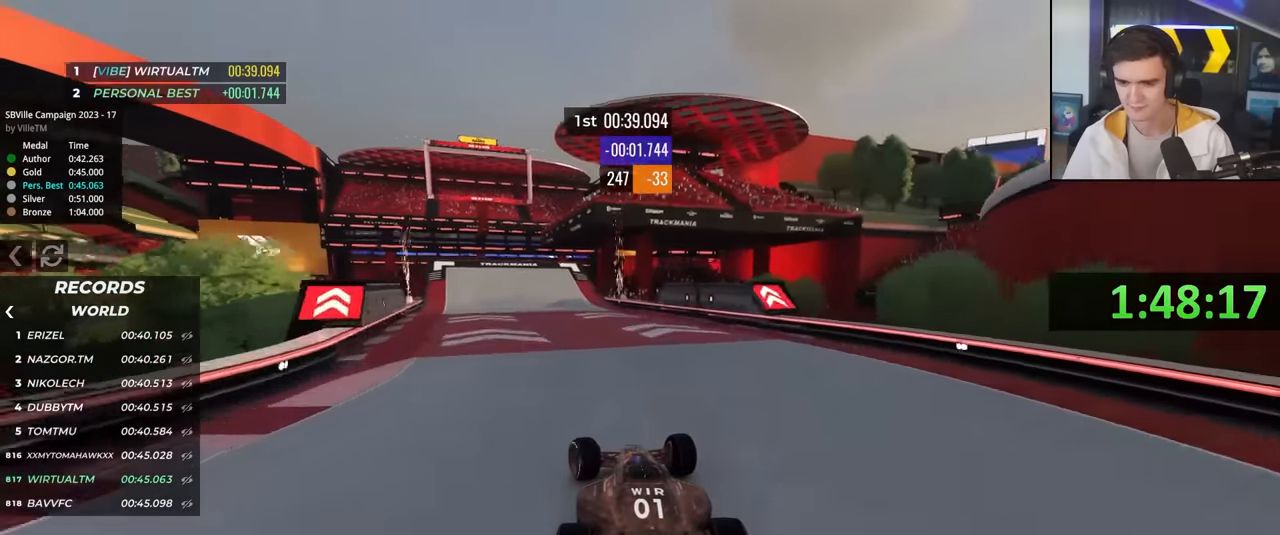
{"keys": ["up"], "events": [[200, "left", "down"], [300, "left", "up"]]}
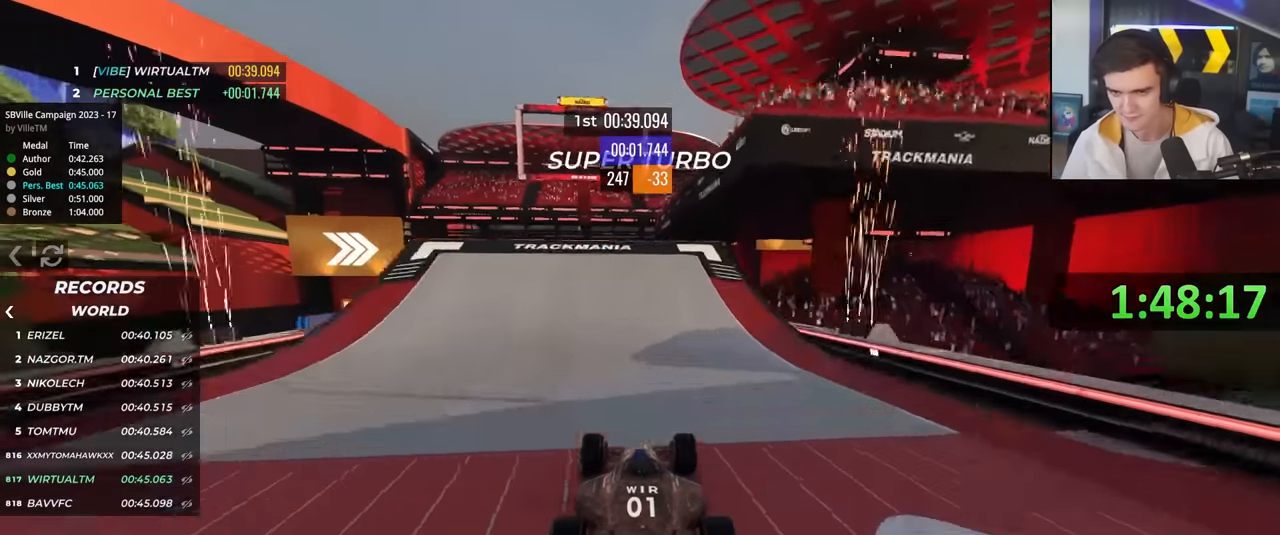
{"keys": ["up"], "events": [[83, "left", "down"], [167, "left", "up"]]}
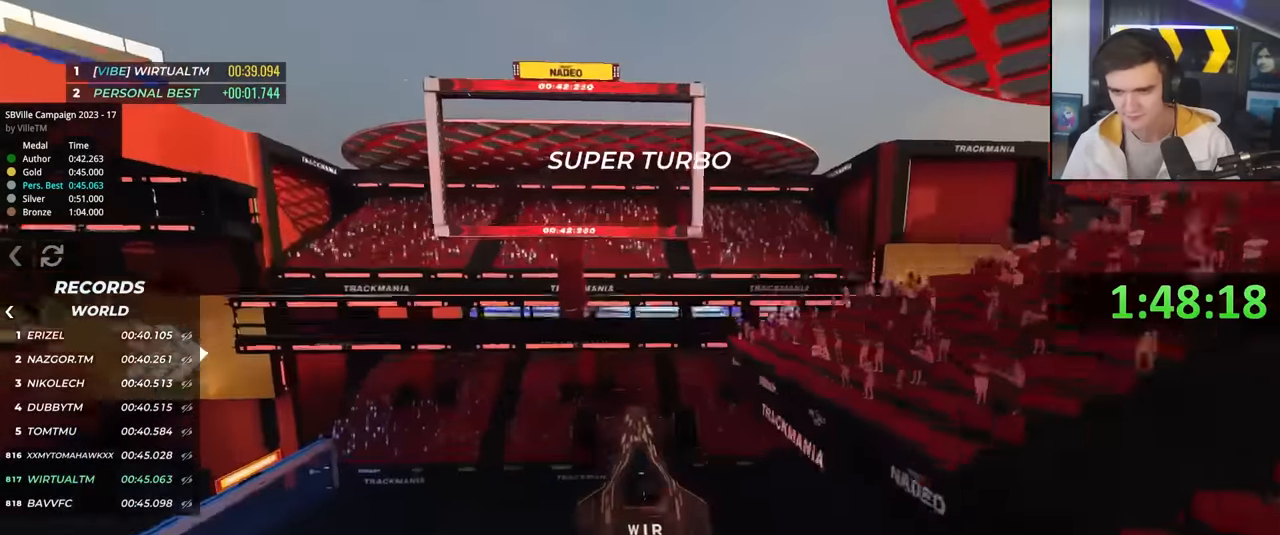
{"keys": ["up"], "events": []}
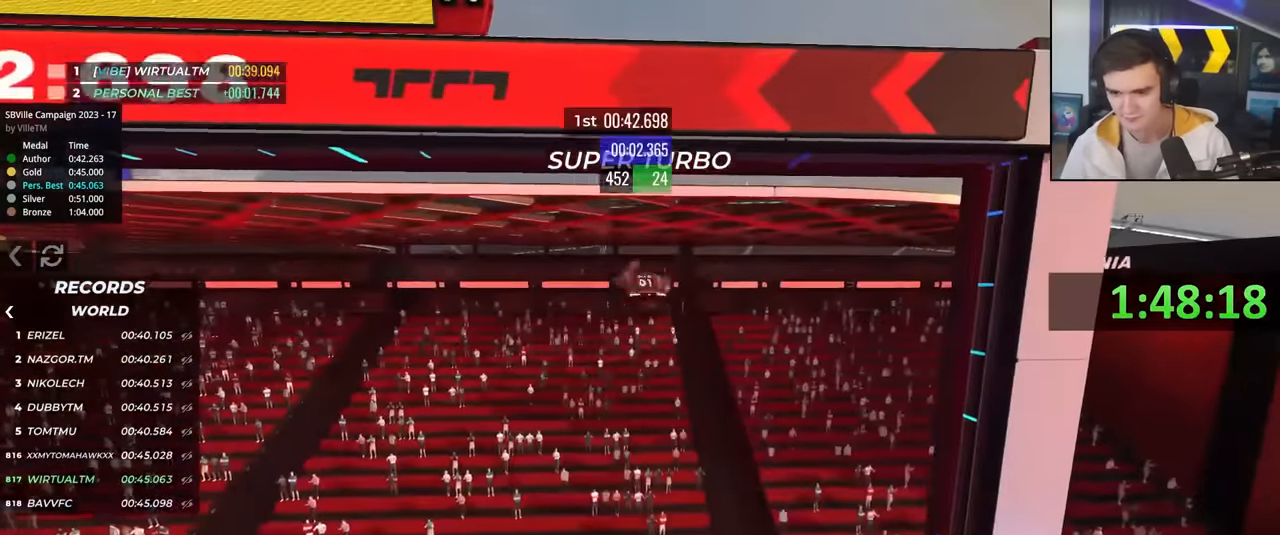
{"keys": [], "events": [[167, "up", "up"]]}
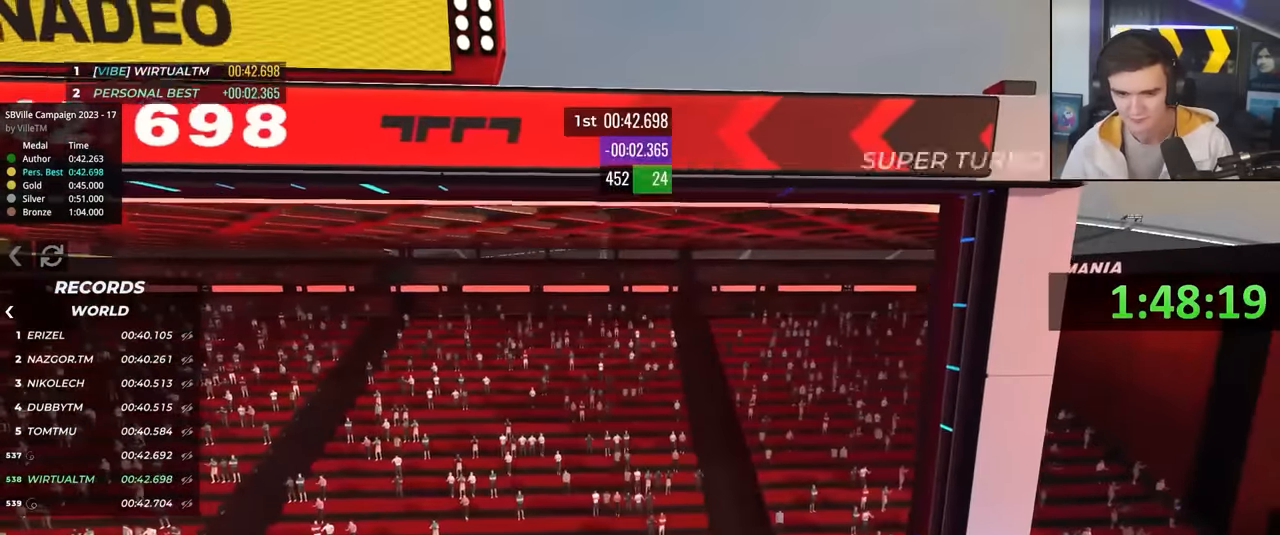
{"keys": [], "events": []}
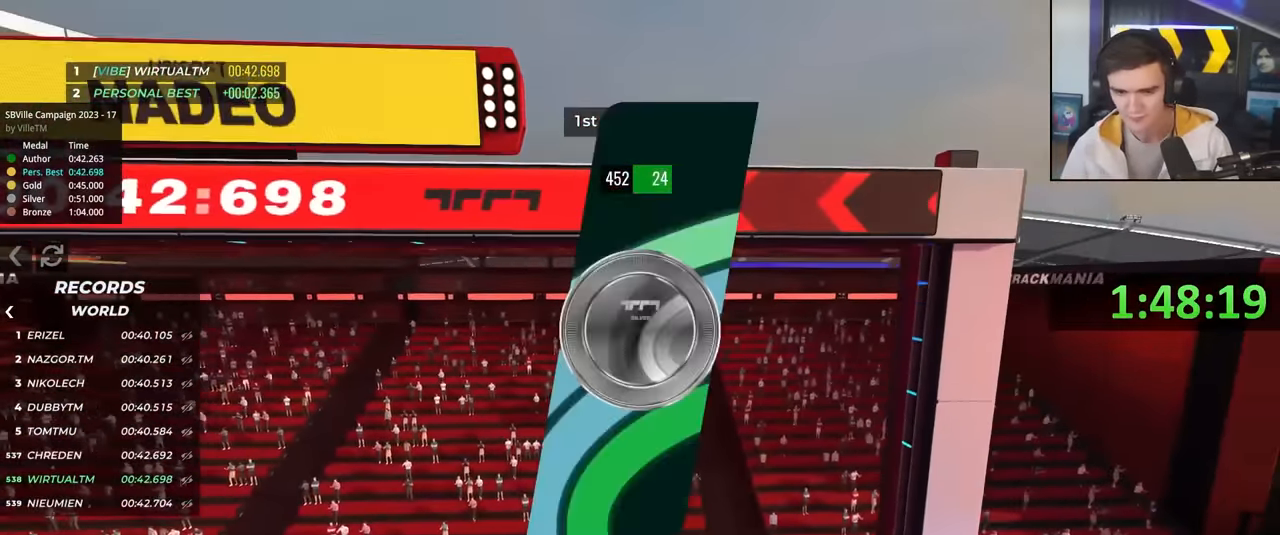
{"keys": [], "events": []}
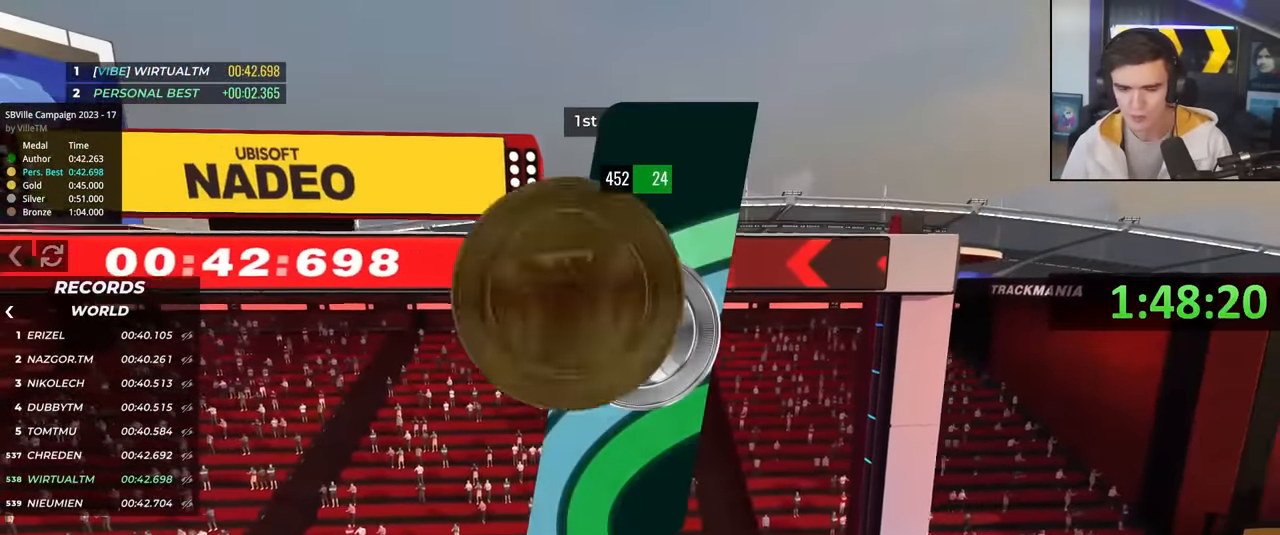
{"keys": [], "events": []}
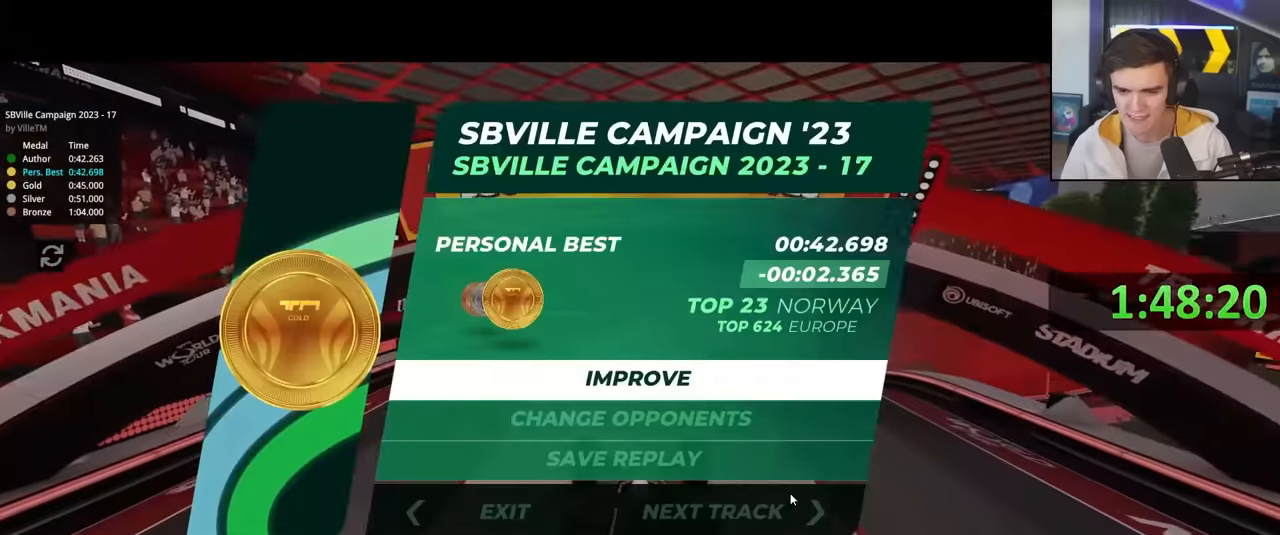
{"keys": ["up"], "events": [[383, "up", "down"]]}
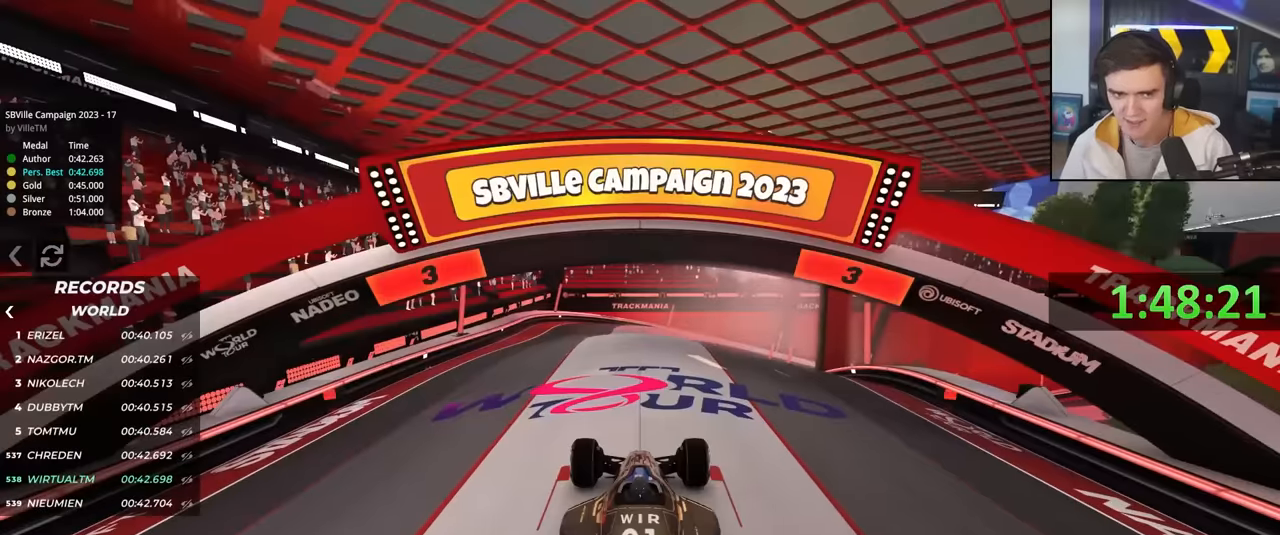
{"keys": ["up"], "events": []}
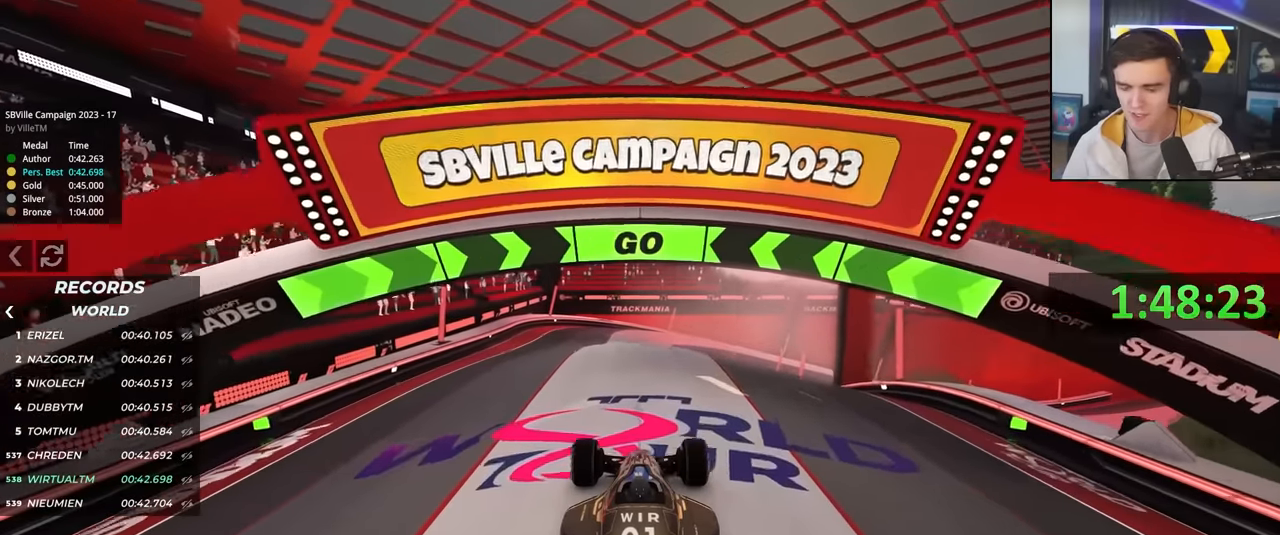
{"keys": ["up"], "events": [[366, "right", "down"], [416, "right", "up"]]}
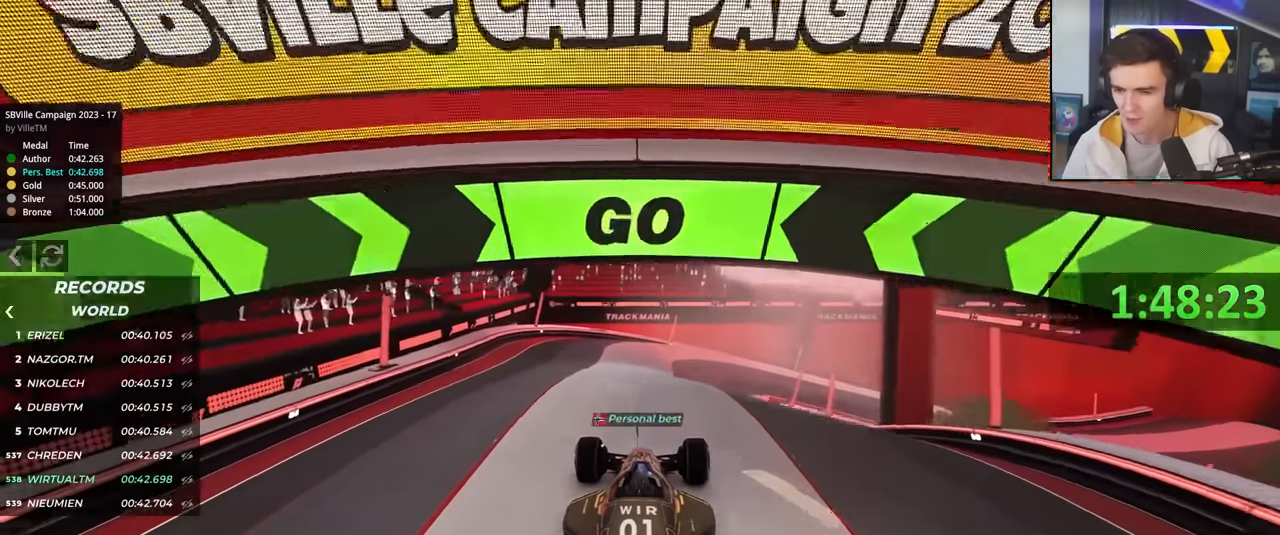
{"keys": ["up"], "events": [[283, "right", "down"], [383, "right", "up"]]}
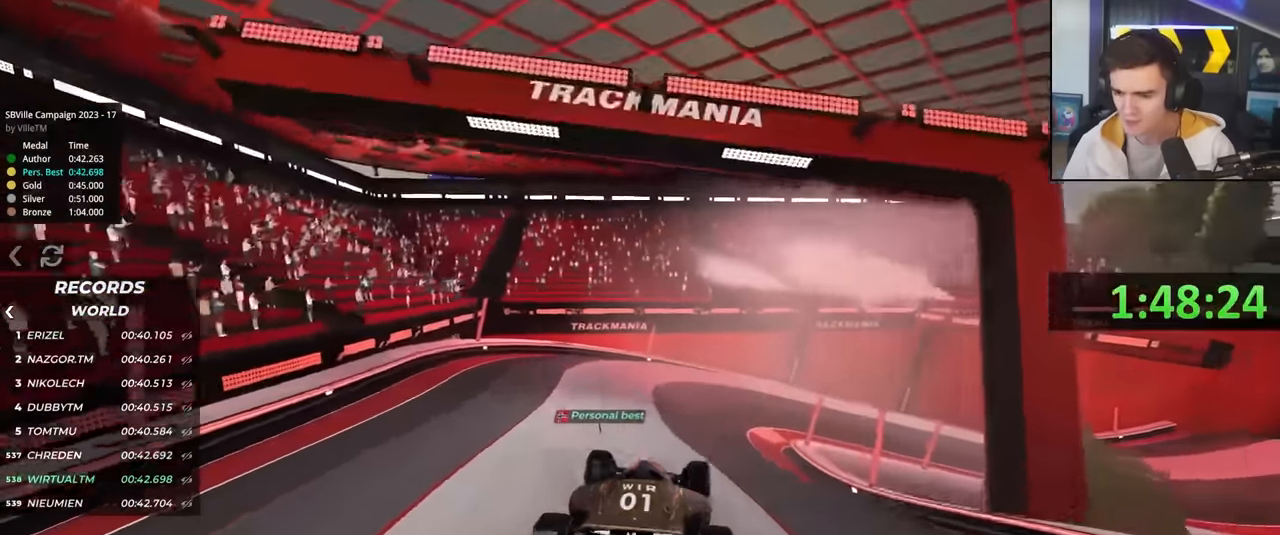
{"keys": ["right", "up"], "events": [[250, "right", "down"], [350, "right", "up"], [500, "right", "down"]]}
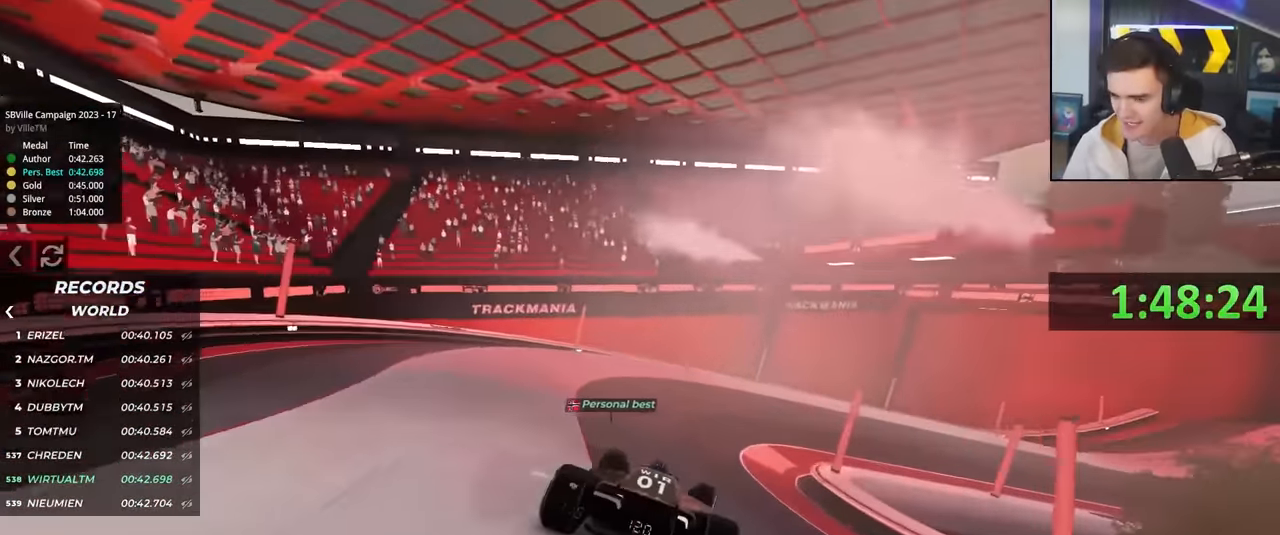
{"keys": ["right", "up"], "events": []}
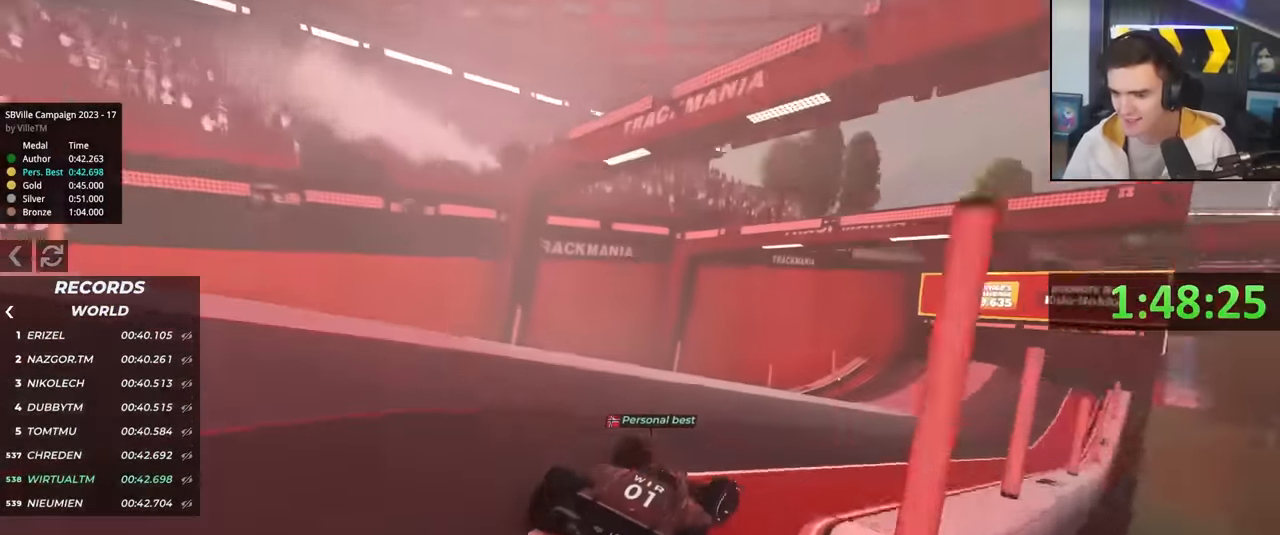
{"keys": ["up"], "events": [[150, "right", "up"]]}
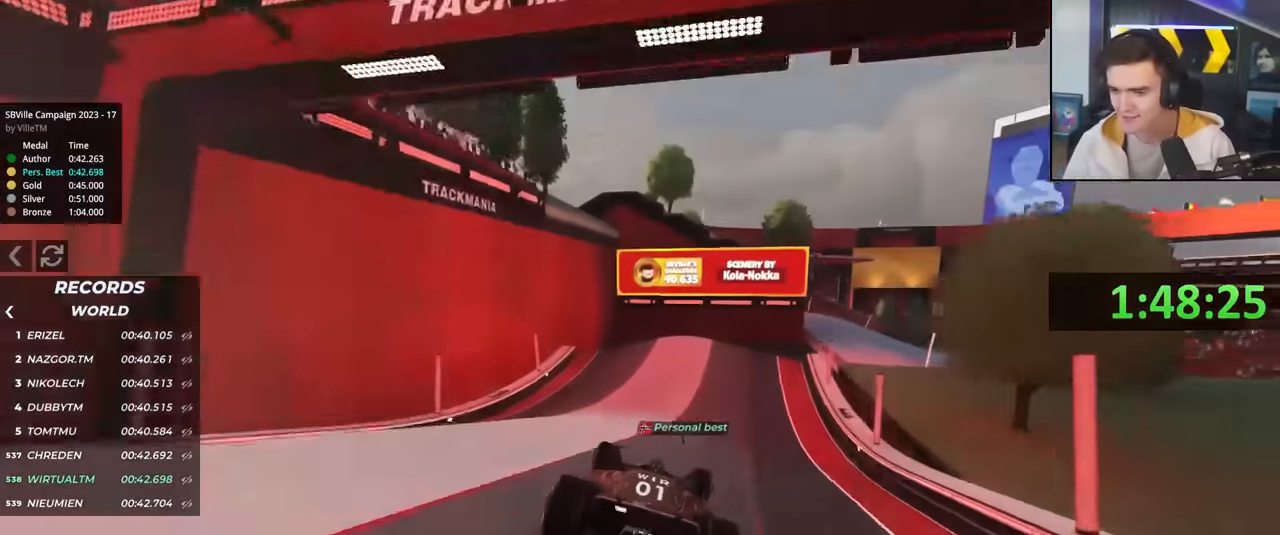
{"keys": ["right", "up"], "events": [[66, "right", "down"], [116, "right", "up"], [250, "right", "down"]]}
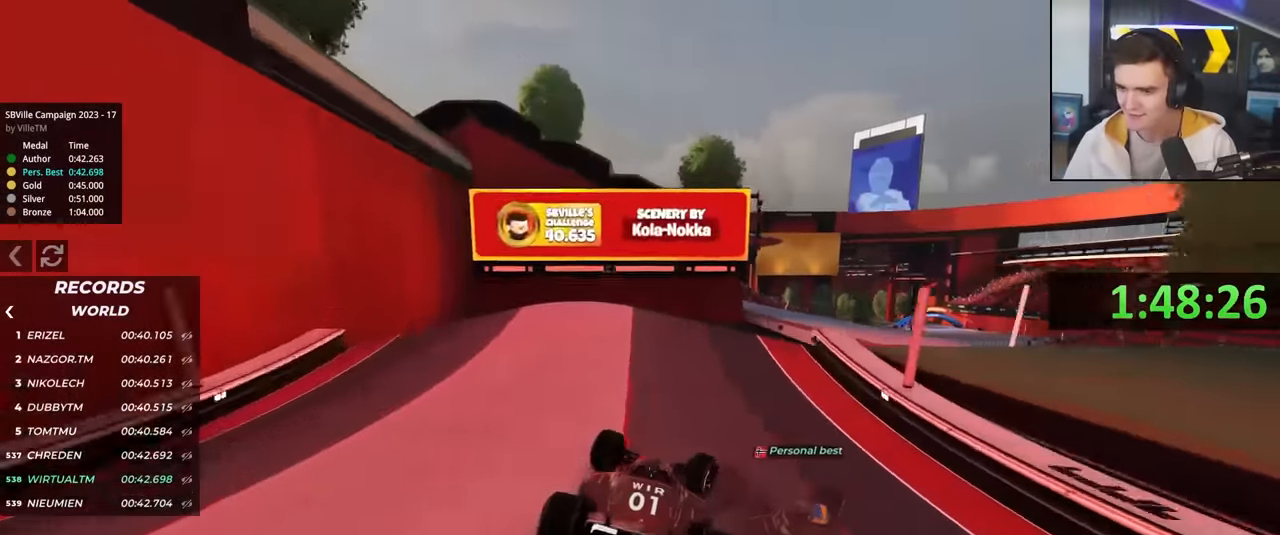
{"keys": ["up"], "events": [[266, "right", "up"], [316, "left", "down"], [366, "left", "up"]]}
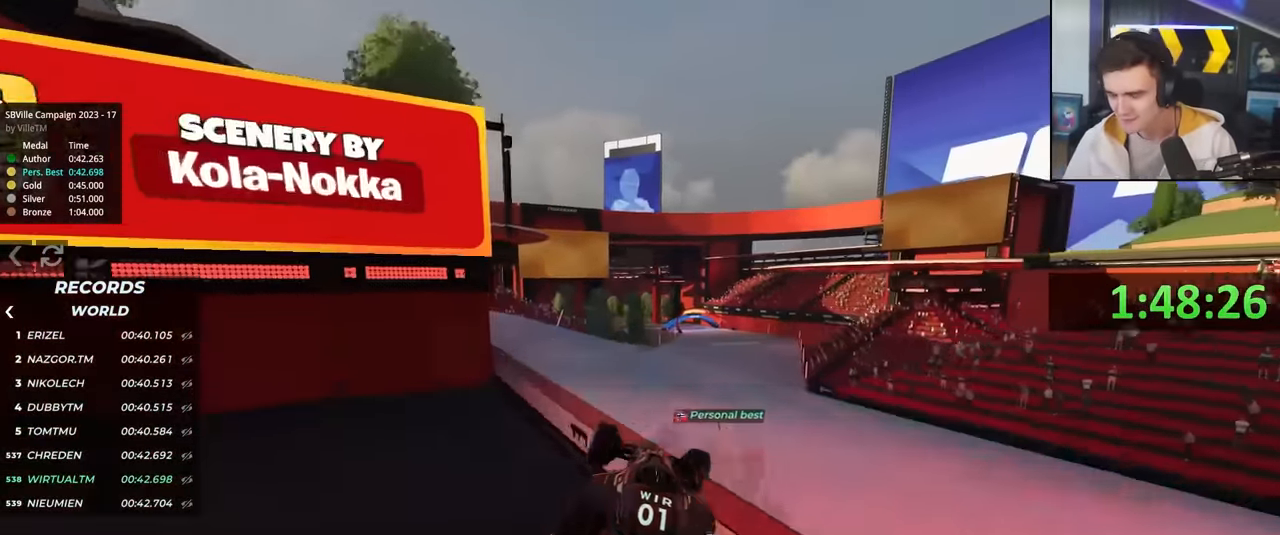
{"keys": ["up"], "events": []}
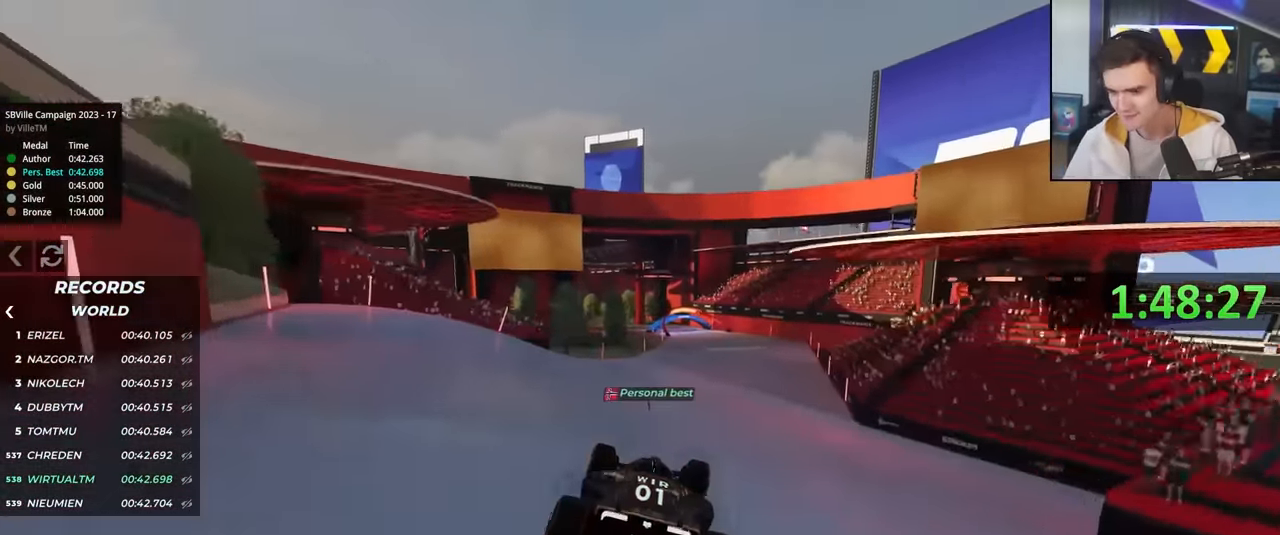
{"keys": ["up"], "events": [[66, "right", "down"], [166, "right", "up"]]}
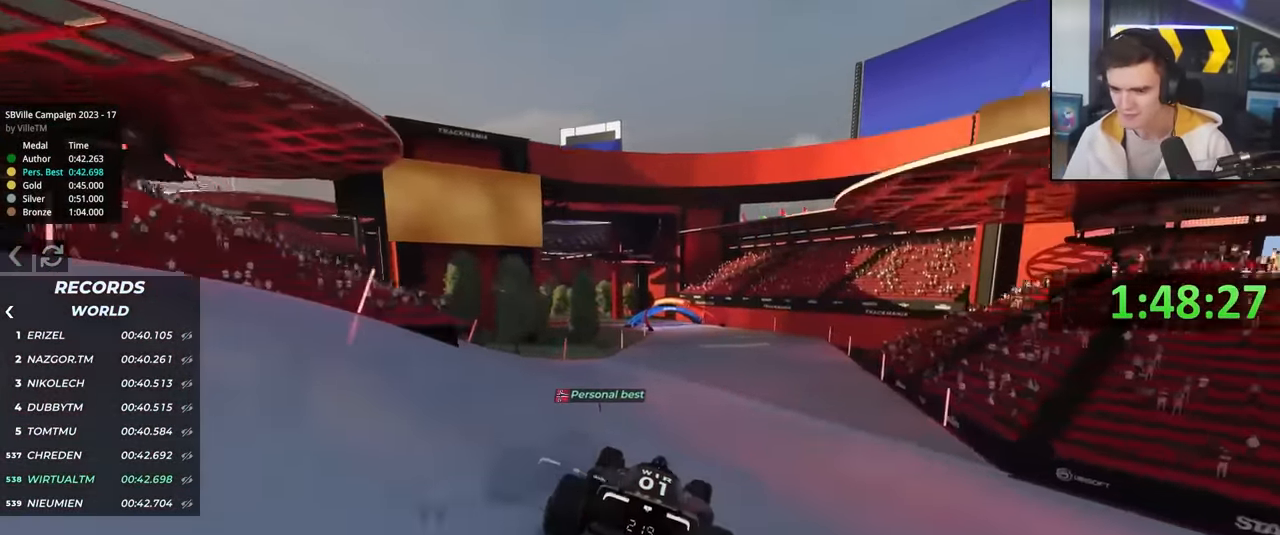
{"keys": ["up"], "events": [[416, "left", "down"], [466, "left", "up"]]}
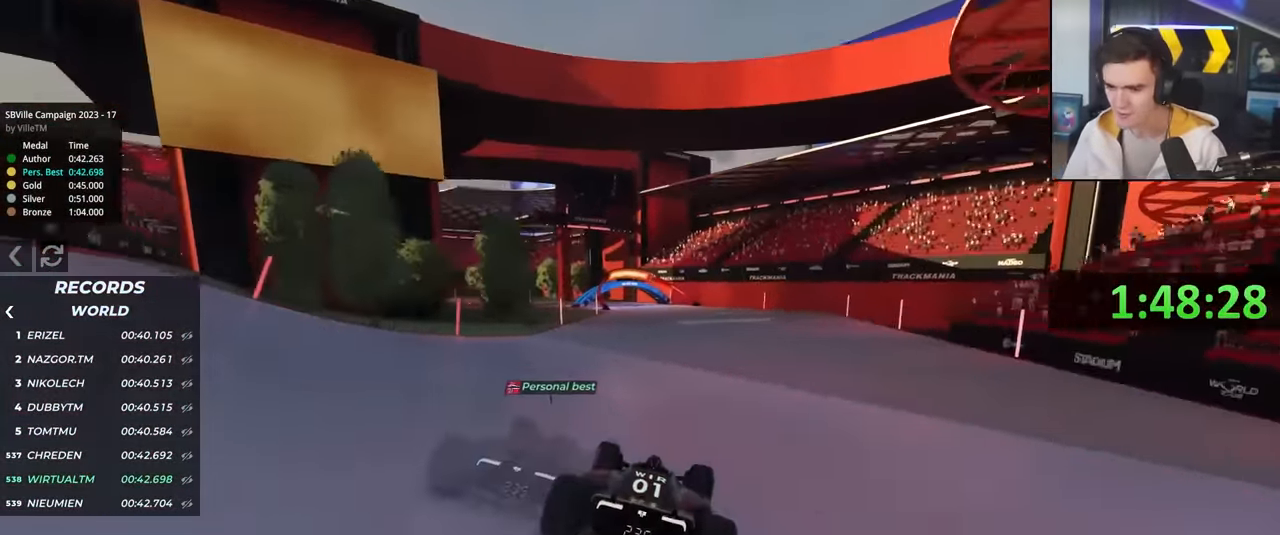
{"keys": ["up"], "events": []}
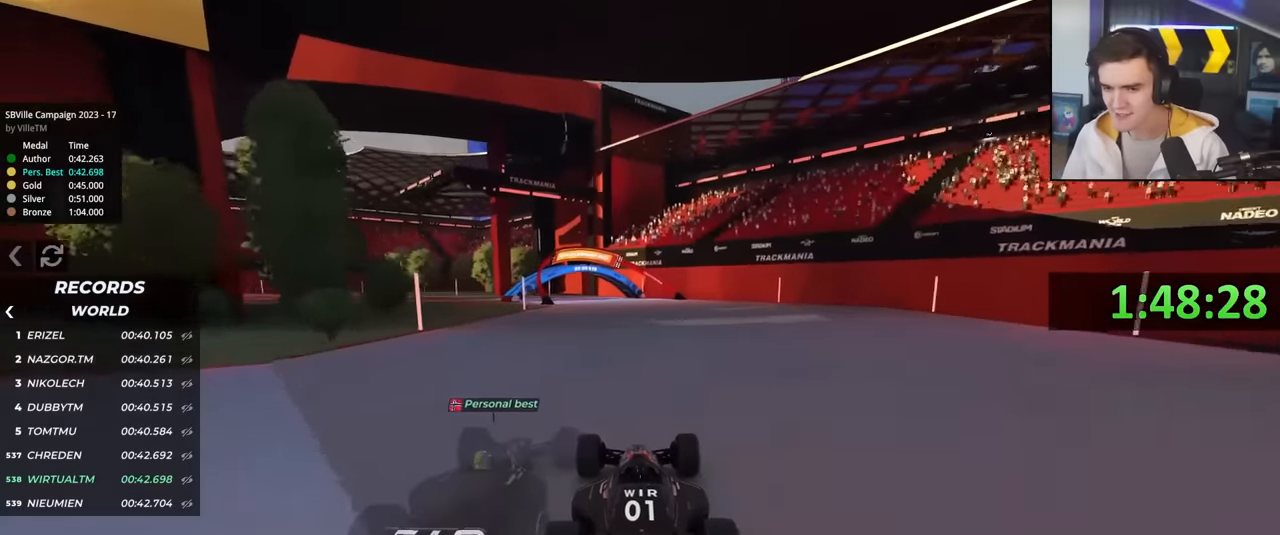
{"keys": ["left", "up"], "events": [[233, "left", "down"], [333, "left", "up"], [383, "left", "down"]]}
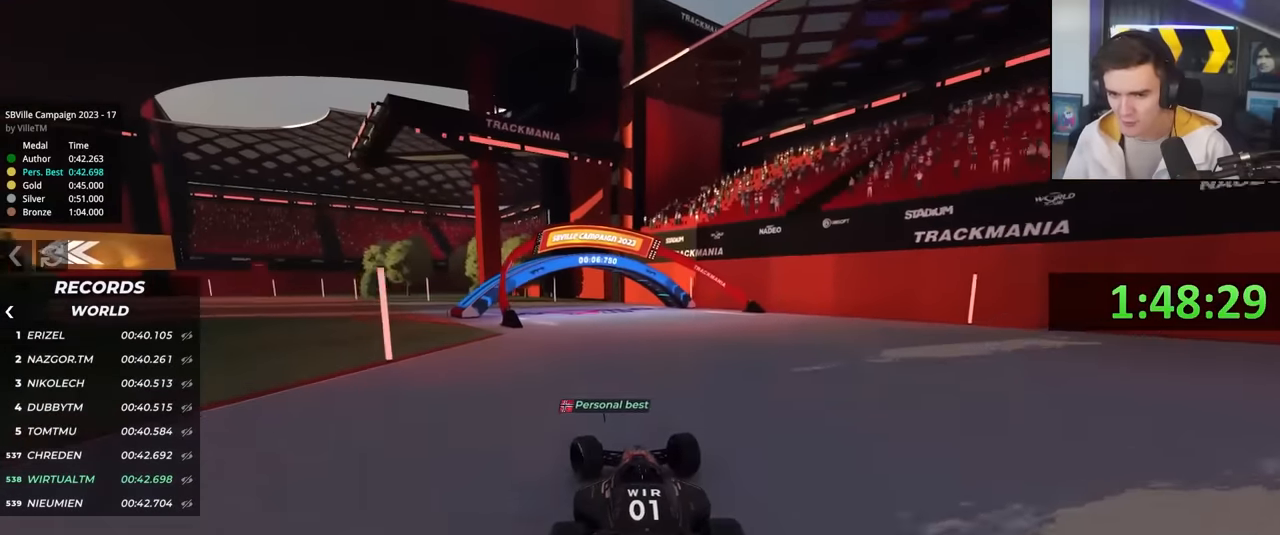
{"keys": ["left", "up"], "events": [[300, "left", "up"], [400, "left", "down"]]}
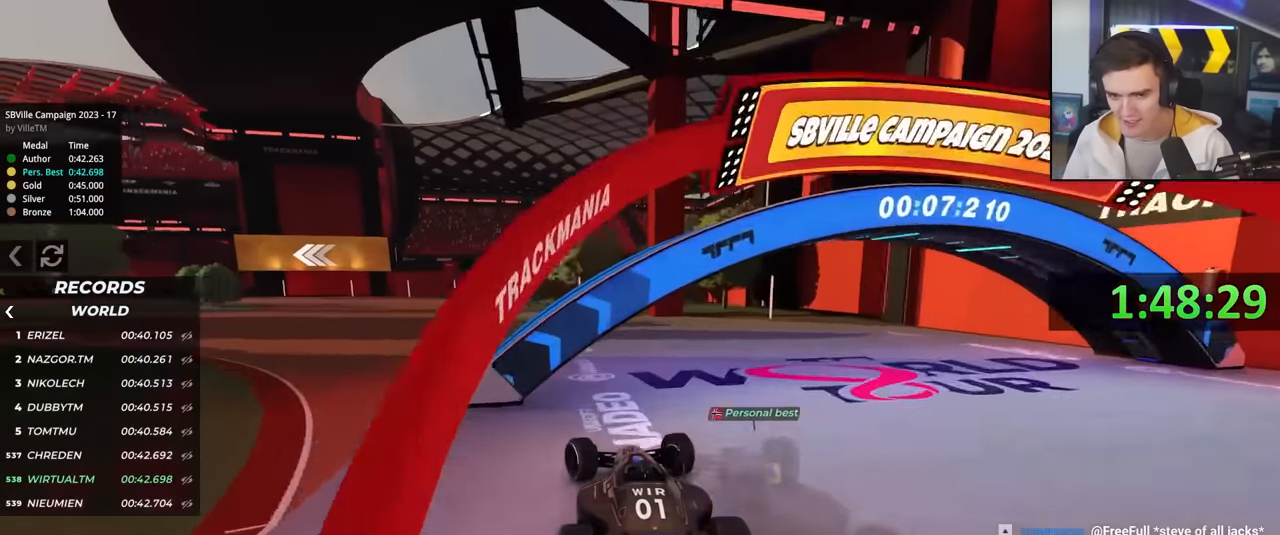
{"keys": ["left", "up"], "events": []}
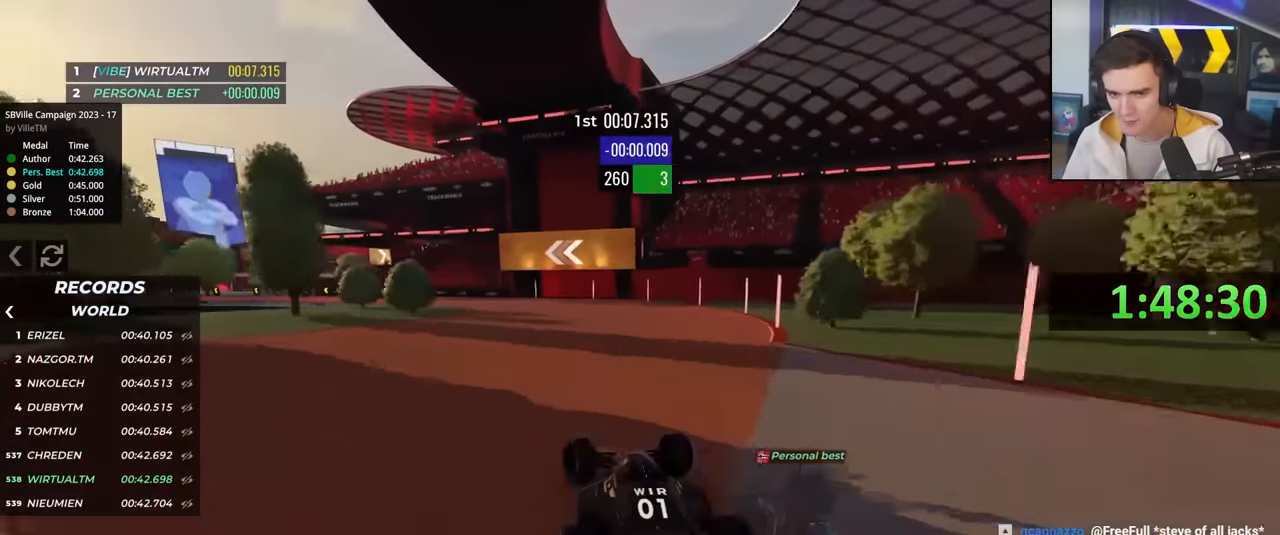
{"keys": ["left", "up"], "events": []}
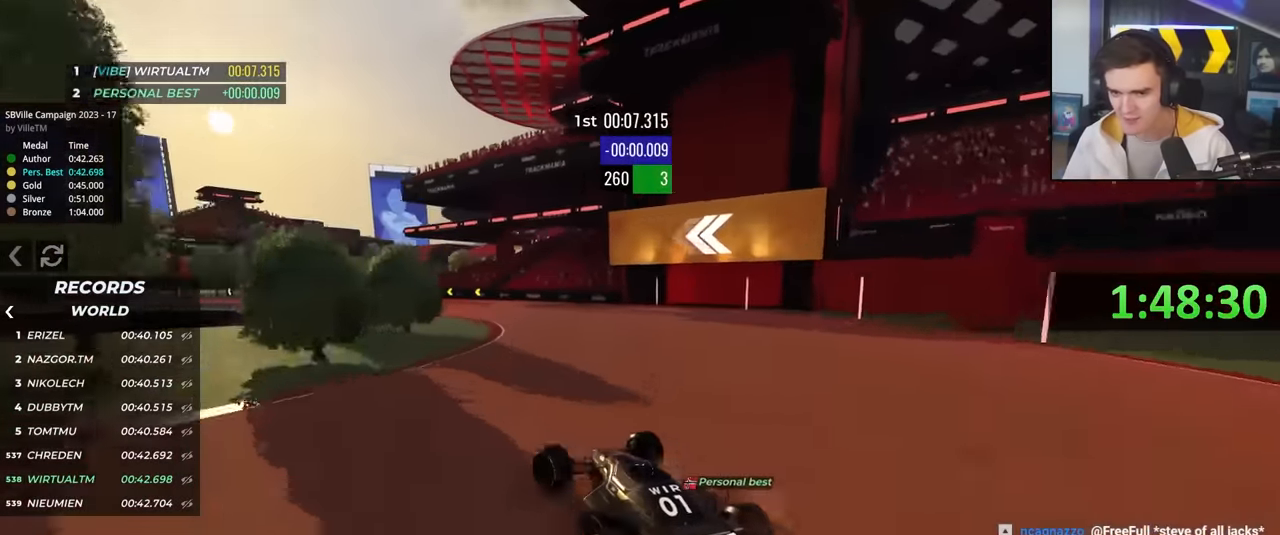
{"keys": ["up"], "events": [[400, "left", "up"]]}
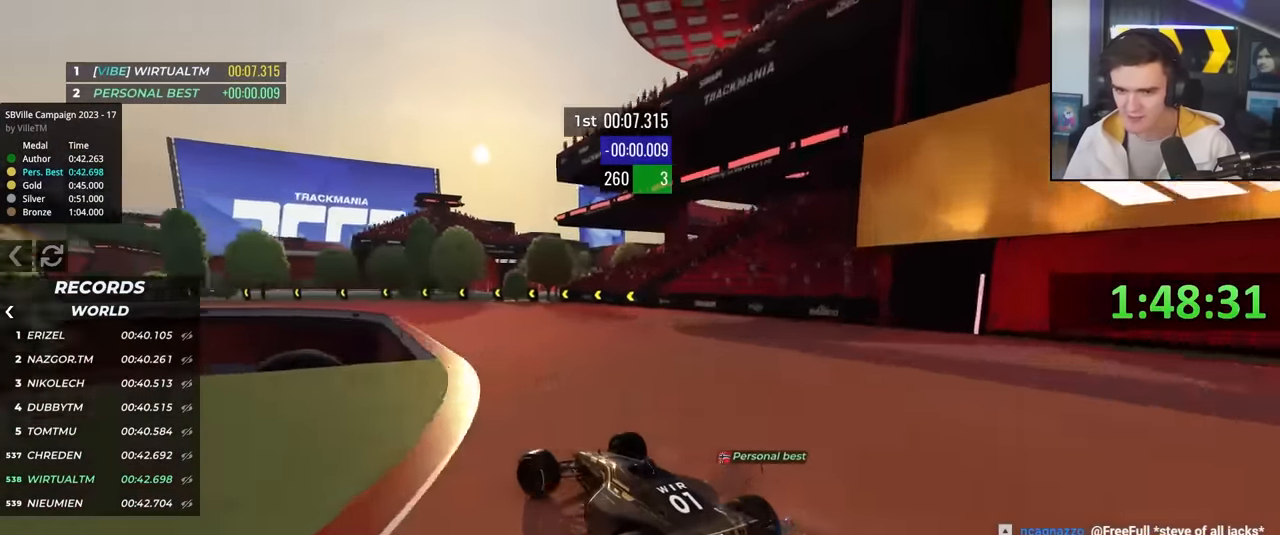
{"keys": ["left", "up"], "events": [[217, "left", "down"], [367, "left", "up"], [467, "left", "down"]]}
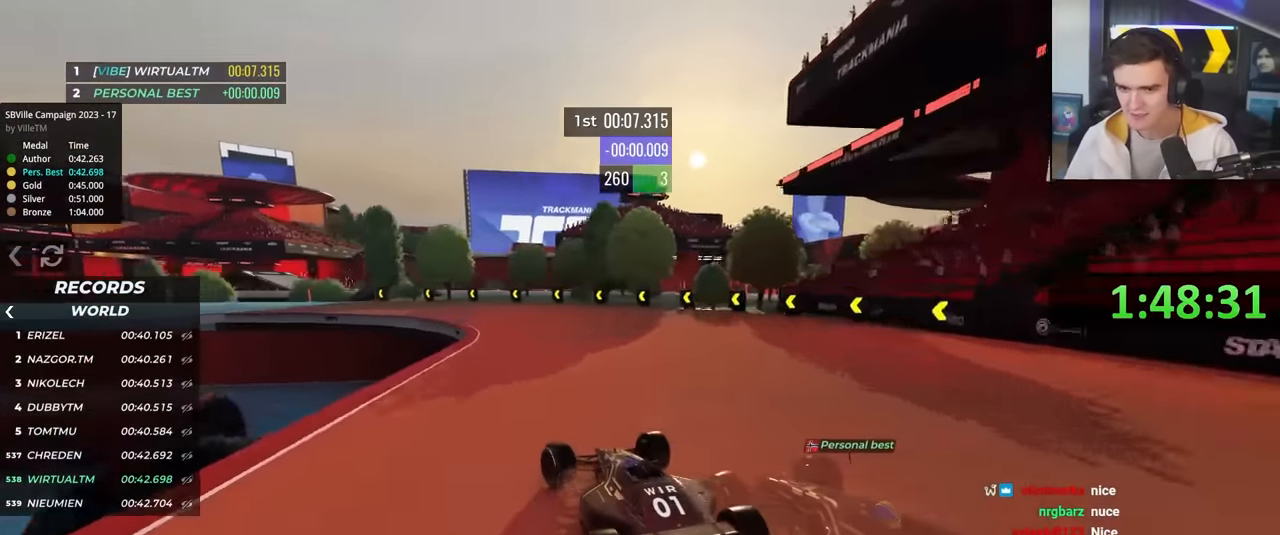
{"keys": ["left", "up"], "events": [[100, "left", "up"], [250, "left", "down"]]}
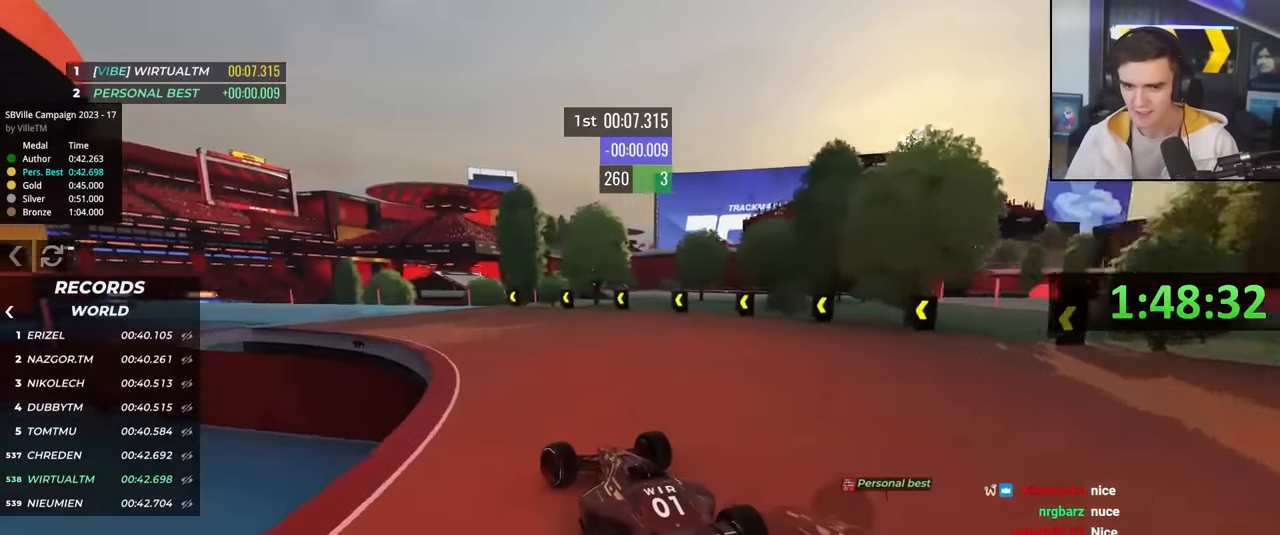
{"keys": ["up"], "events": [[117, "left", "up"]]}